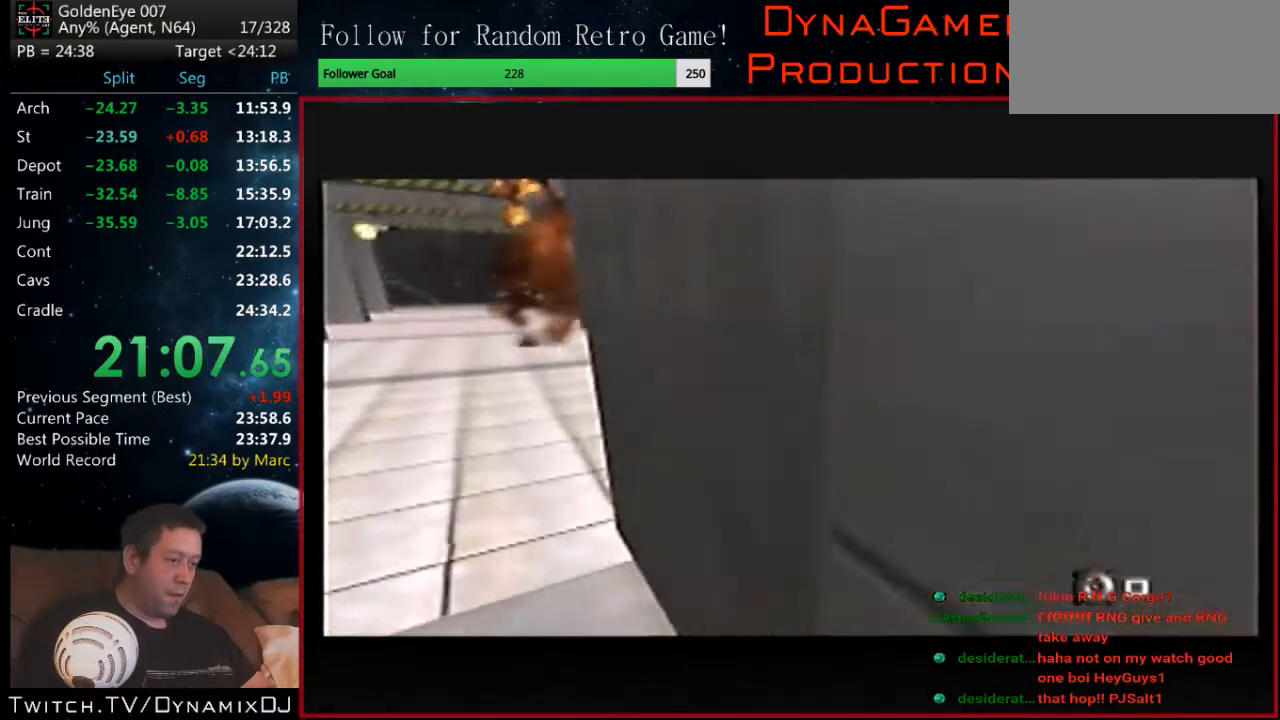
Gameplay with a controller (Nintendo layout); each line is a JSON object with the inputs held at the frame after it. "events" lists button and stick changes between this image and that frame as [ms after this image, input, new state], when the widget could be followed in between. Not read: L1 L3 R3.
{"buttons": ["C_LEFT", "C_UP"], "left_stick": "center", "events": [[167, "left_stick", "right"], [400, "left_stick", "center"]]}
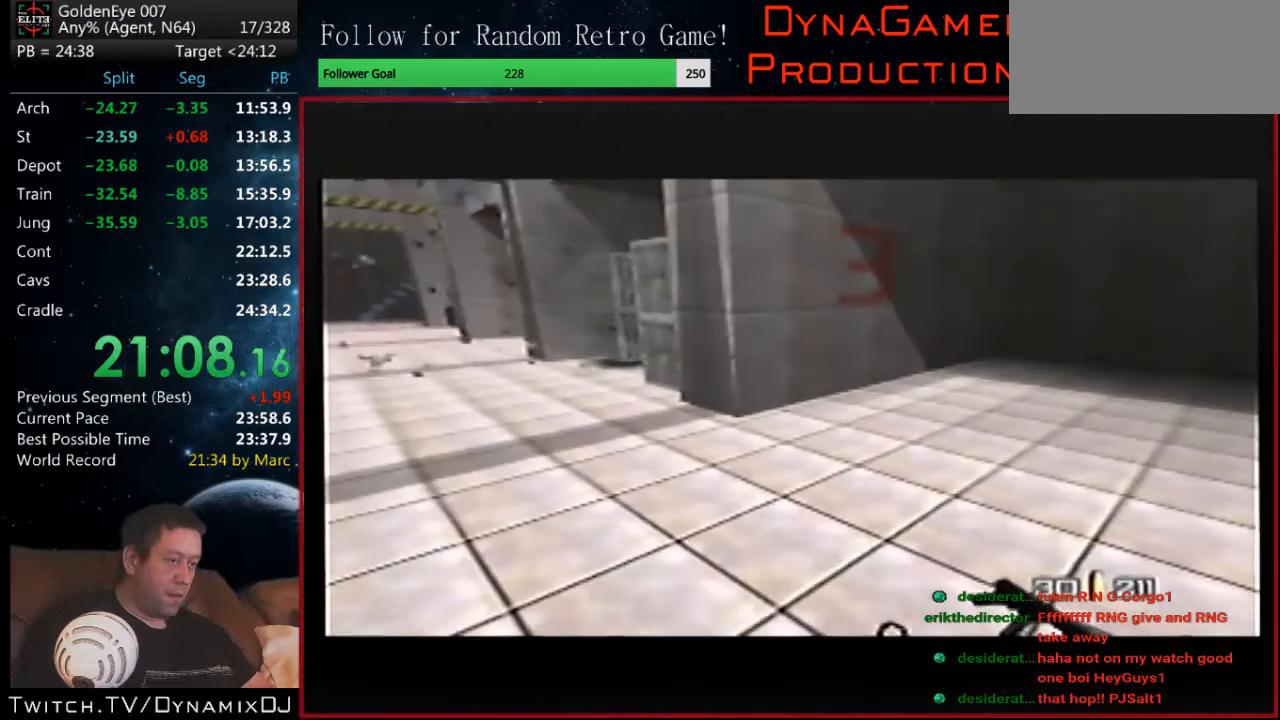
{"buttons": ["C_LEFT", "C_UP"], "left_stick": "right", "events": [[500, "left_stick", "right"]]}
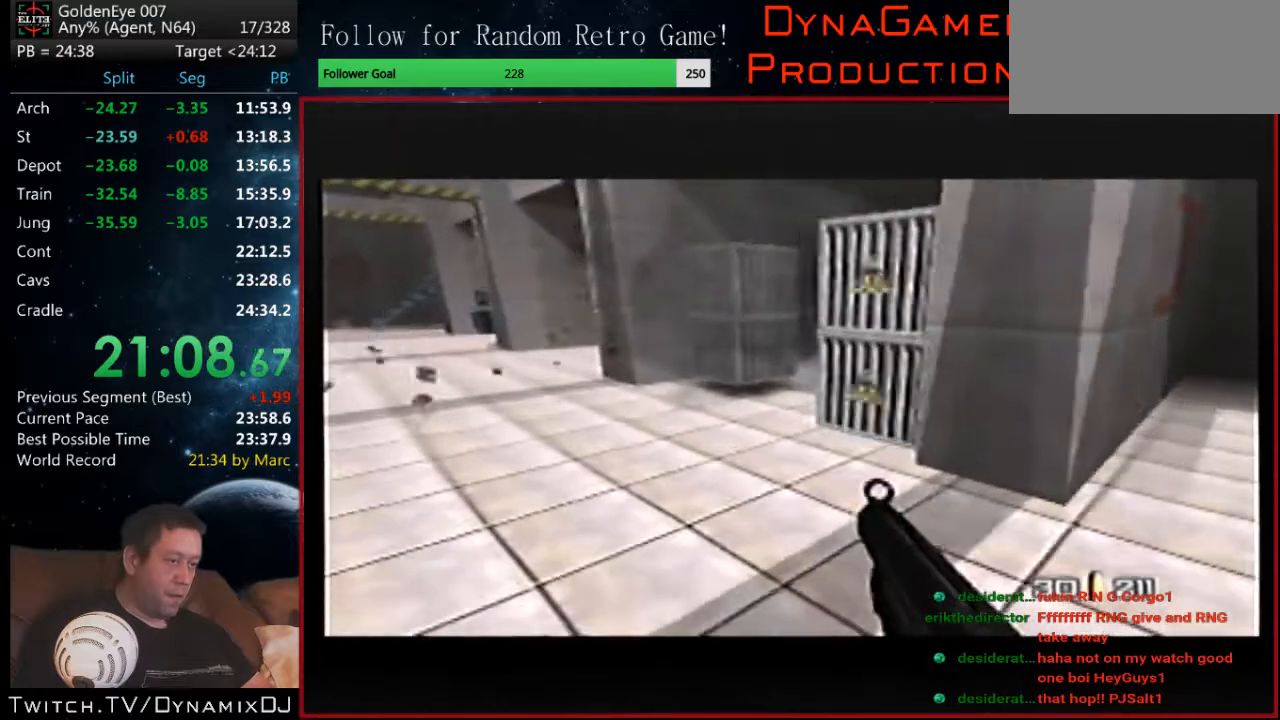
{"buttons": ["C_LEFT", "C_UP"], "left_stick": "right", "events": [[67, "left_stick", "down-right"], [167, "left_stick", "center"], [367, "left_stick", "right"]]}
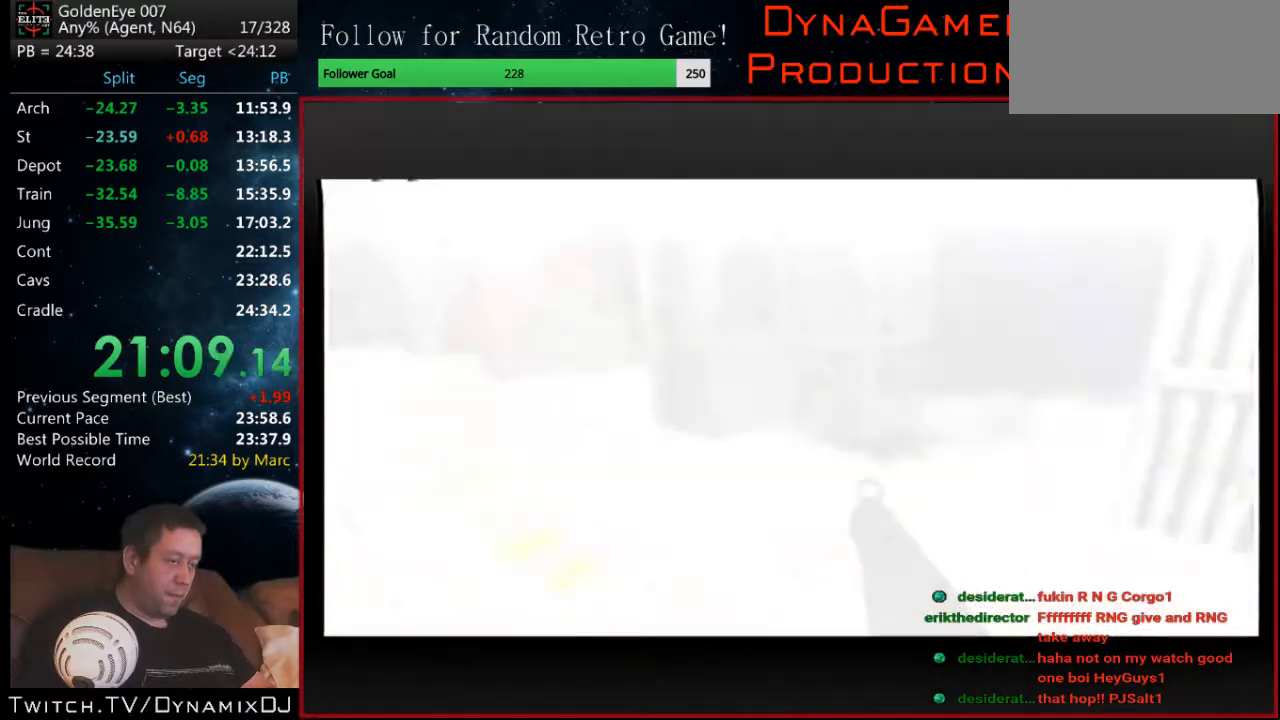
{"buttons": ["C_LEFT", "C_UP"], "left_stick": "center", "events": [[33, "left_stick", "center"]]}
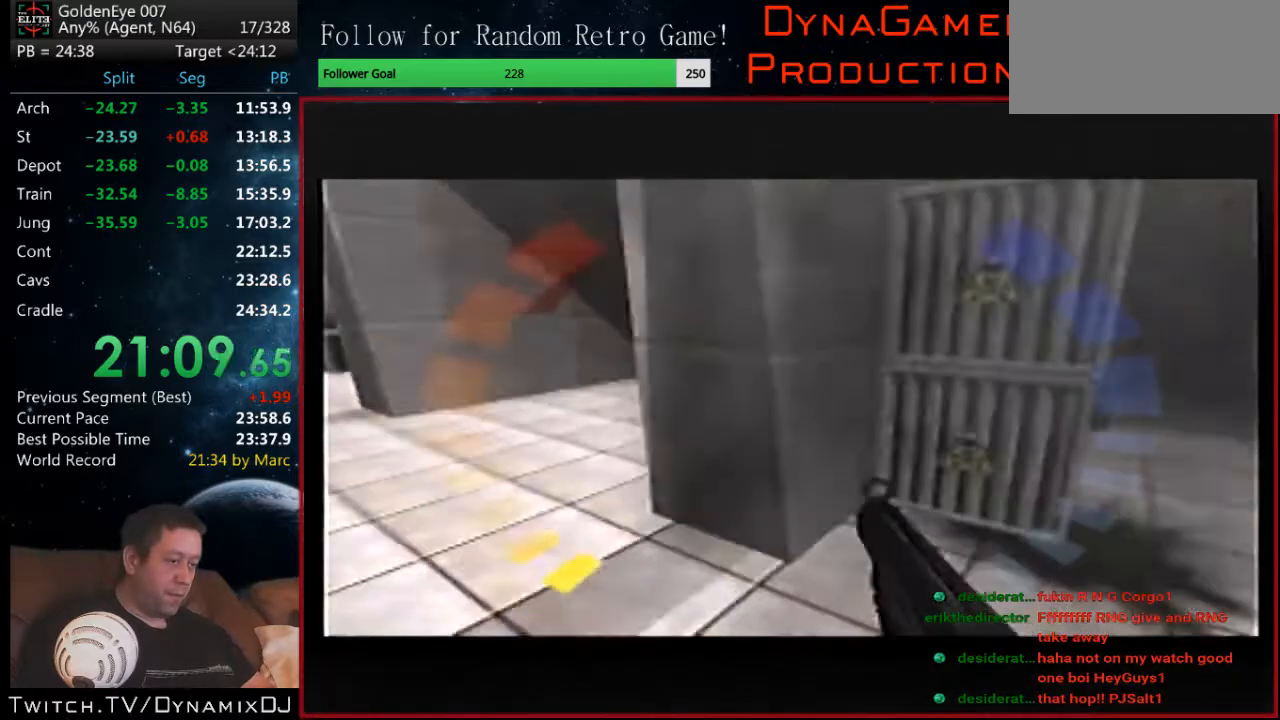
{"buttons": ["C_LEFT", "C_UP"], "left_stick": "center", "events": [[67, "left_stick", "left"], [200, "left_stick", "center"], [300, "left_stick", "left"], [433, "left_stick", "center"]]}
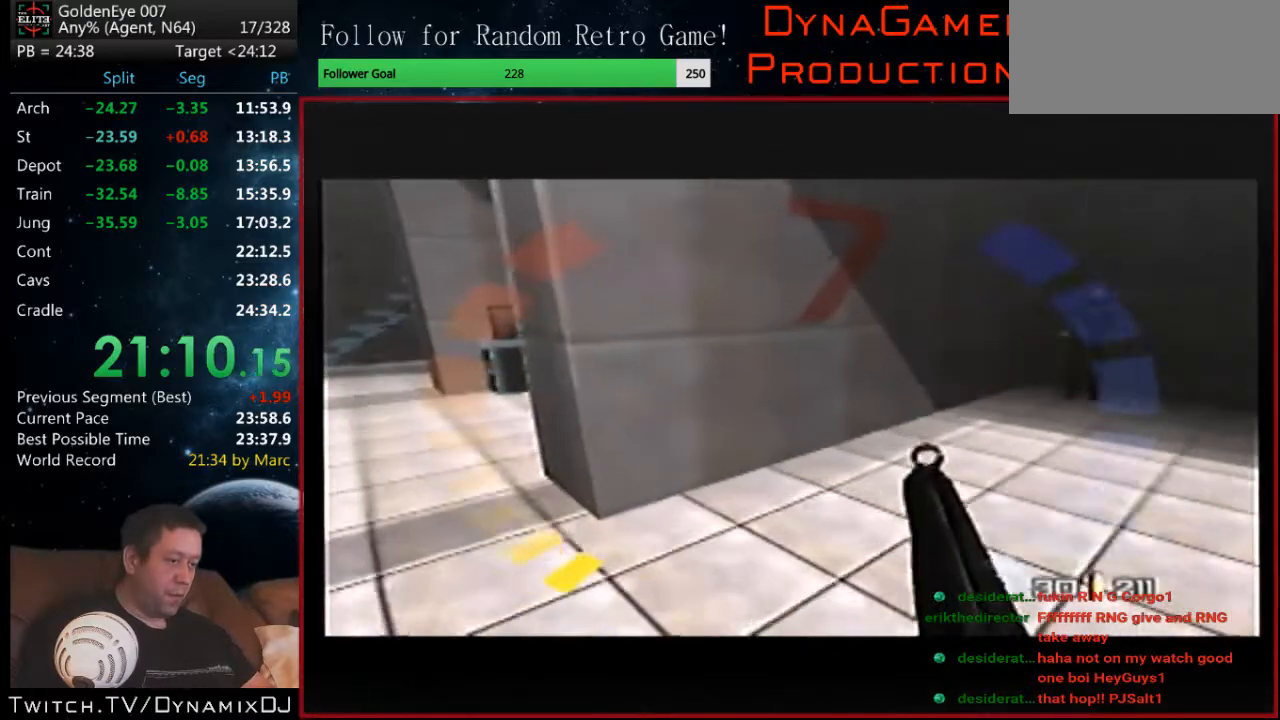
{"buttons": ["C_LEFT", "C_RIGHT", "C_UP"], "left_stick": "right", "events": [[433, "left_stick", "right"], [467, "C_RIGHT", "down"]]}
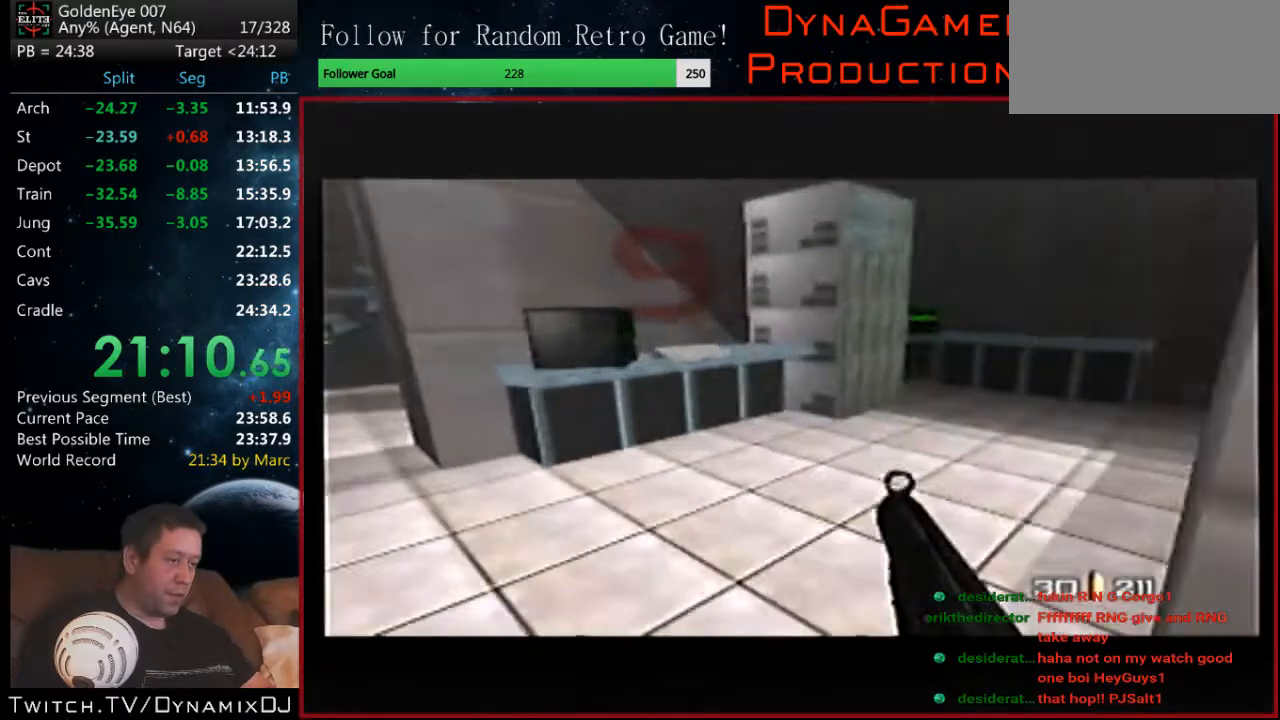
{"buttons": ["C_RIGHT", "C_UP"], "left_stick": "left", "events": [[33, "C_LEFT", "up"], [133, "left_stick", "center"], [500, "left_stick", "left"]]}
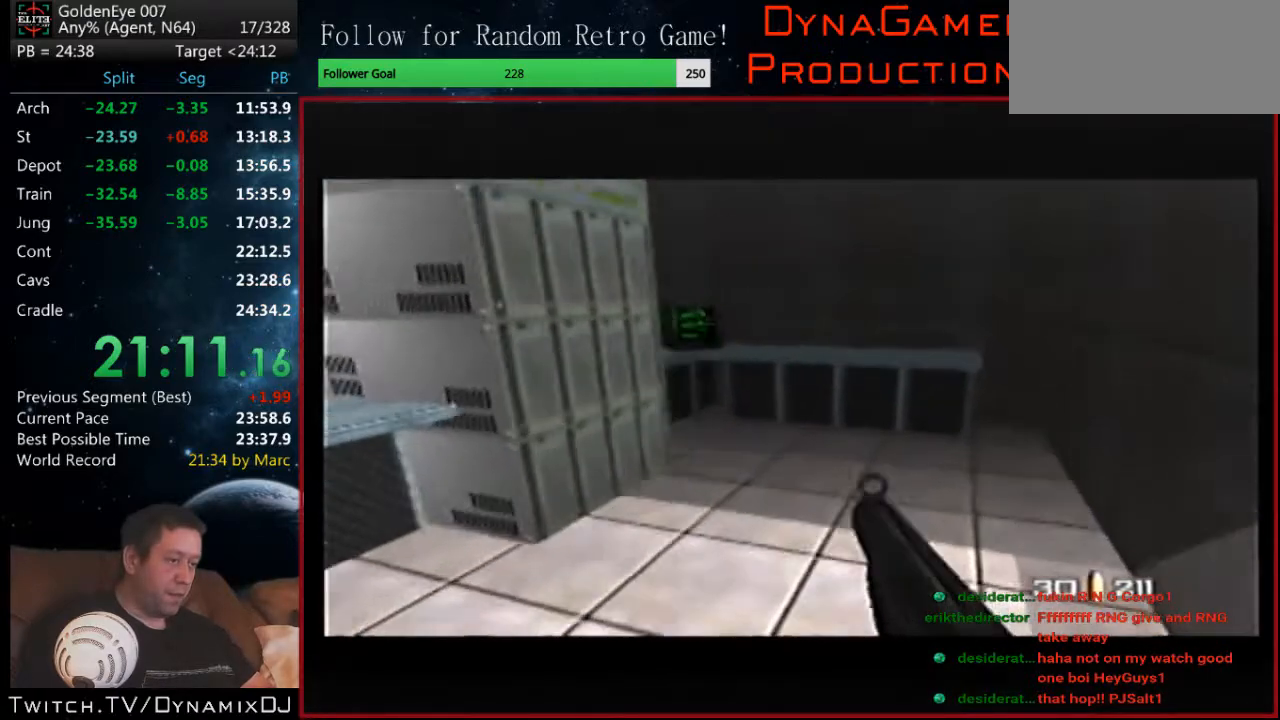
{"buttons": [], "left_stick": "left", "events": [[133, "C_UP", "up"], [200, "C_RIGHT", "up"]]}
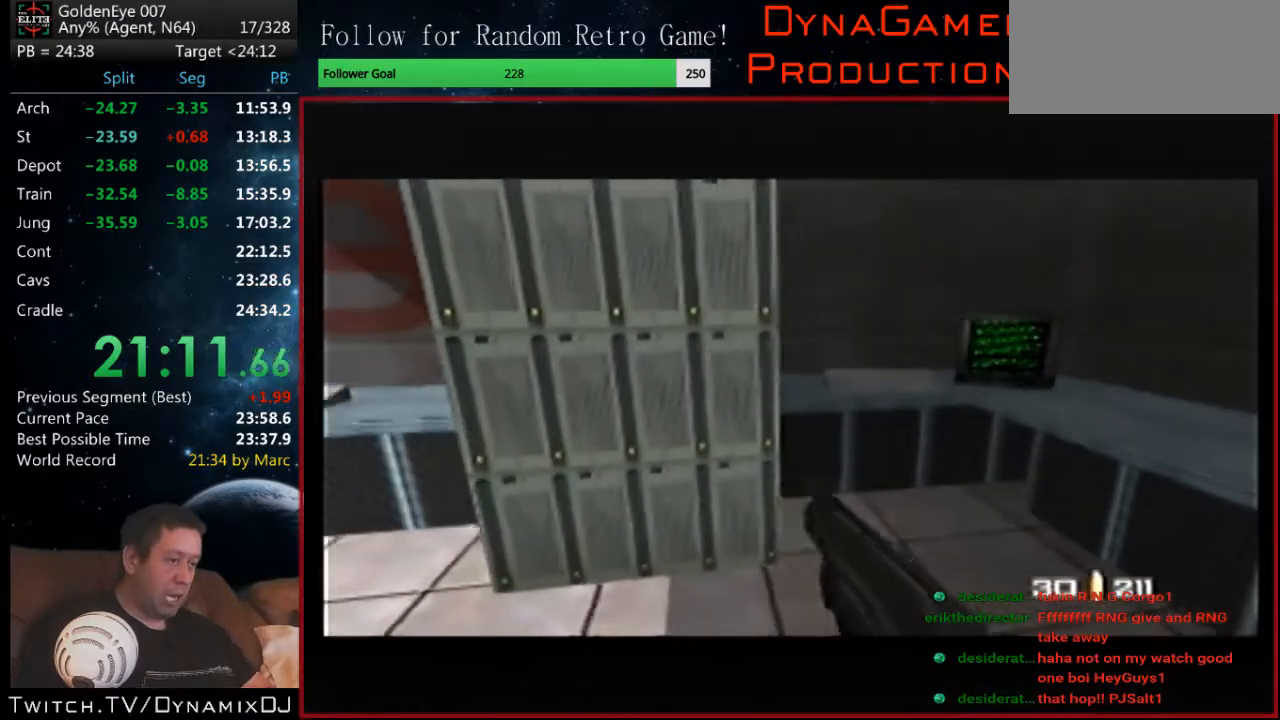
{"buttons": [], "left_stick": "center", "events": [[67, "left_stick", "center"], [167, "left_stick", "left"], [233, "left_stick", "up-left"], [433, "left_stick", "center"]]}
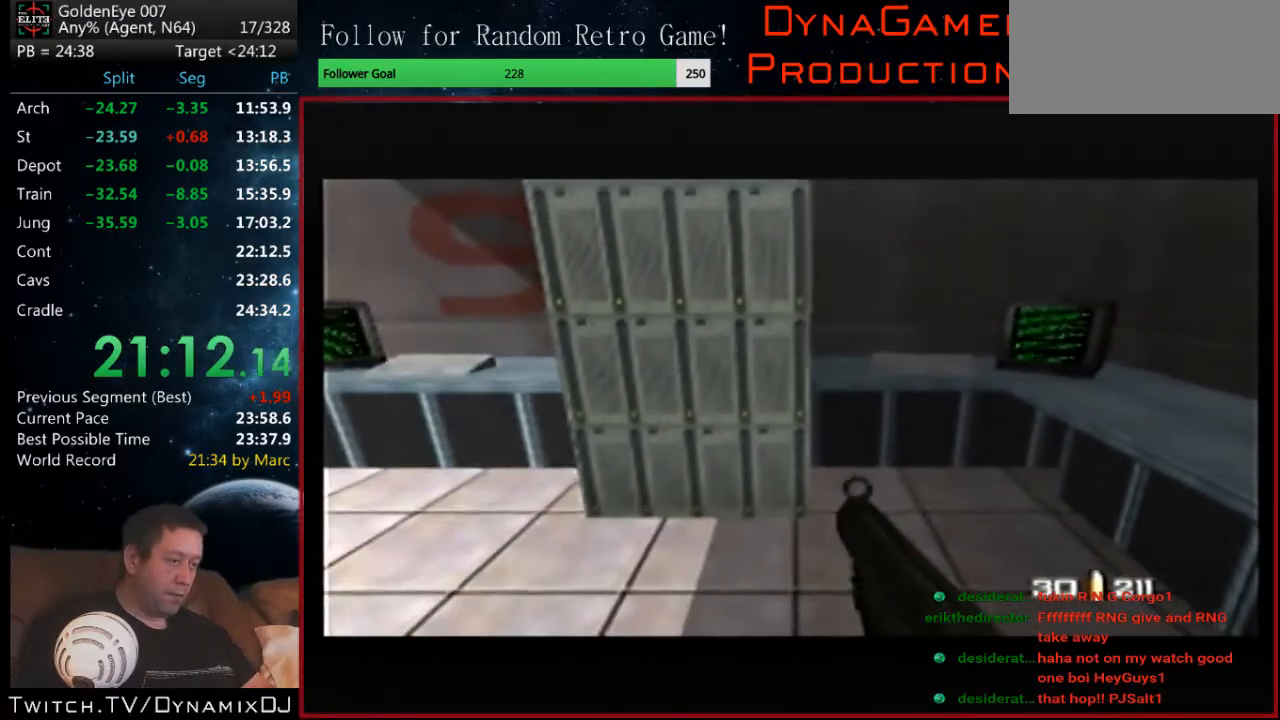
{"buttons": [], "left_stick": "left", "events": [[133, "left_stick", "right"], [233, "left_stick", "center"], [467, "left_stick", "left"]]}
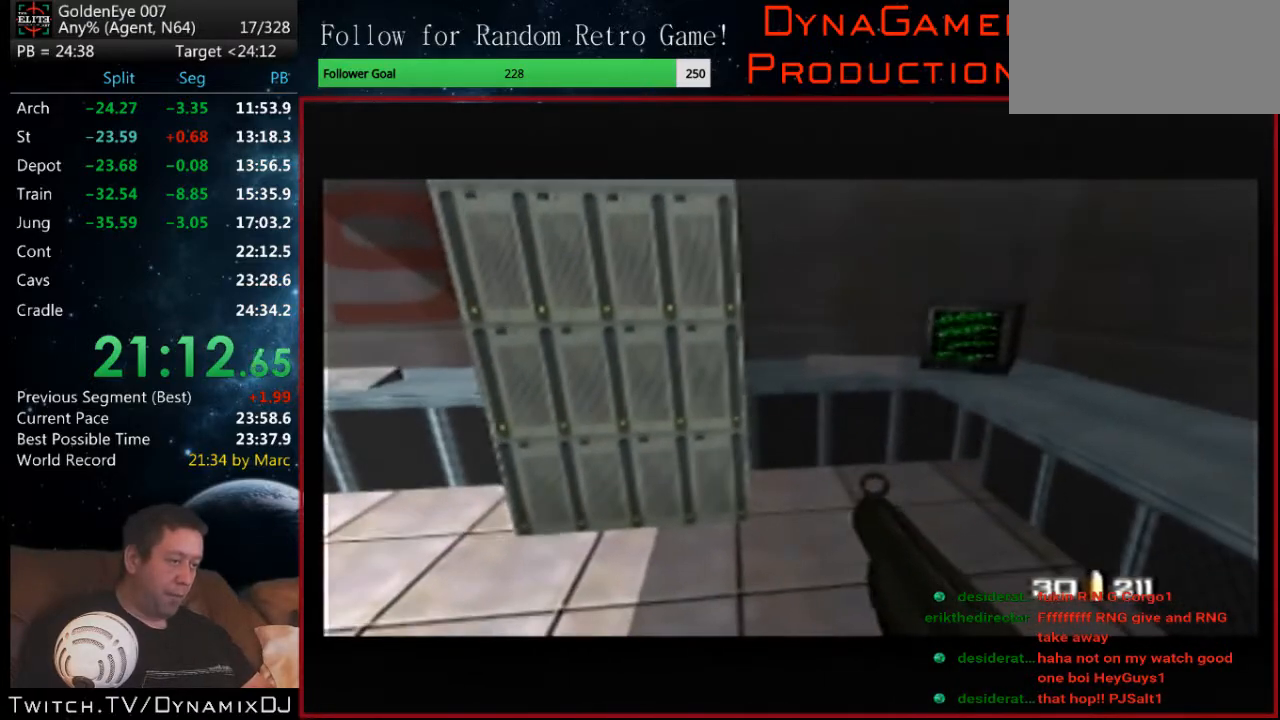
{"buttons": ["Z"], "left_stick": "center", "events": [[100, "left_stick", "center"], [133, "Z", "down"]]}
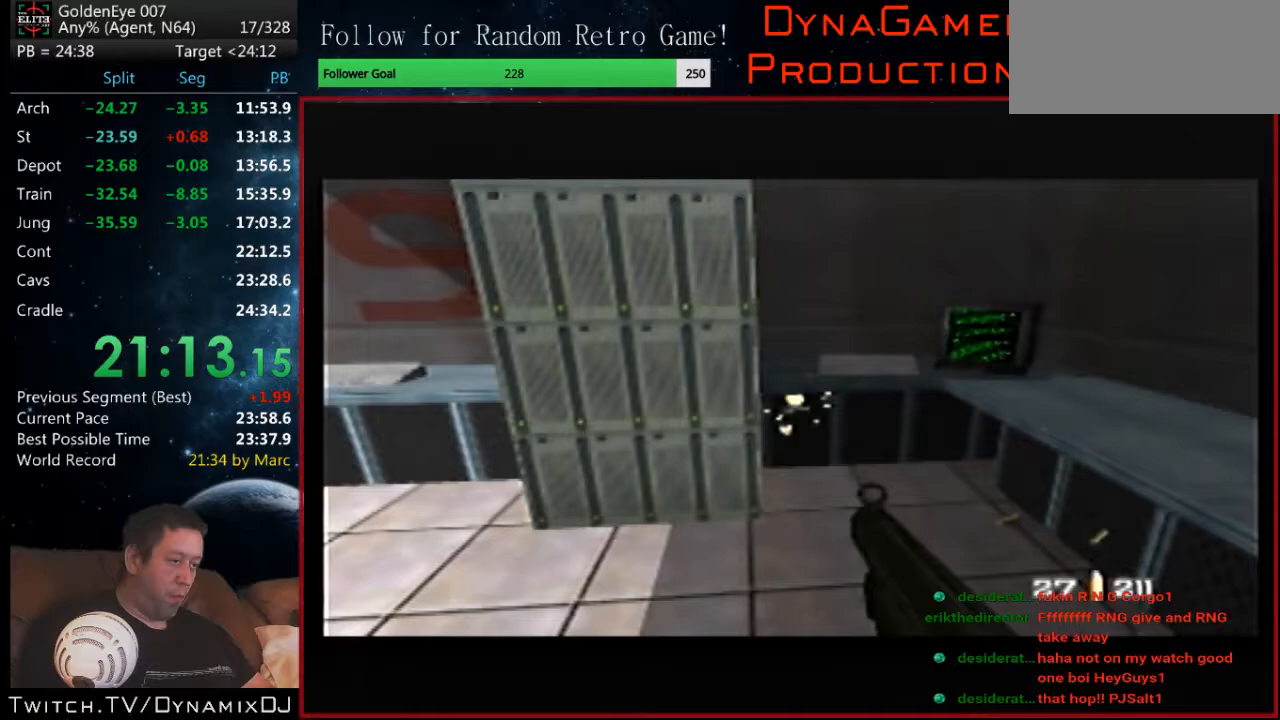
{"buttons": ["C_LEFT"], "left_stick": "left", "events": [[200, "Z", "up"], [300, "C_LEFT", "down"], [333, "left_stick", "left"]]}
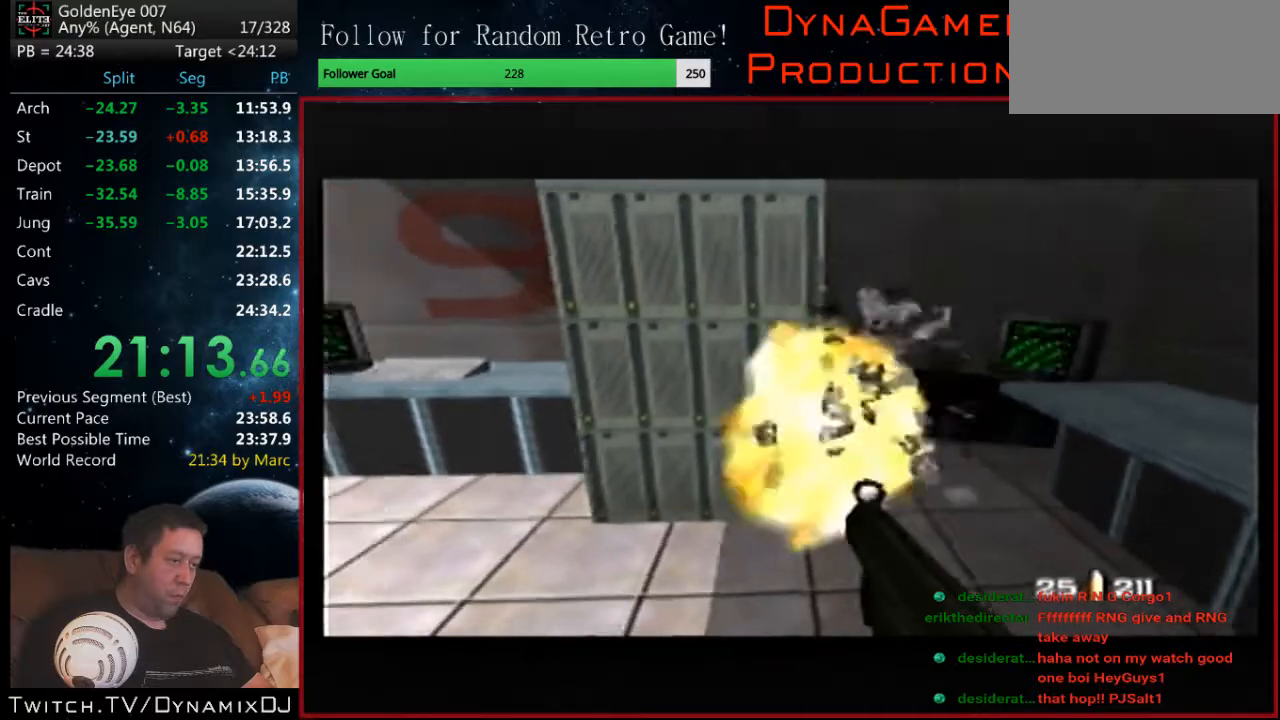
{"buttons": [], "left_stick": "center", "events": [[67, "left_stick", "center"], [133, "C_LEFT", "up"]]}
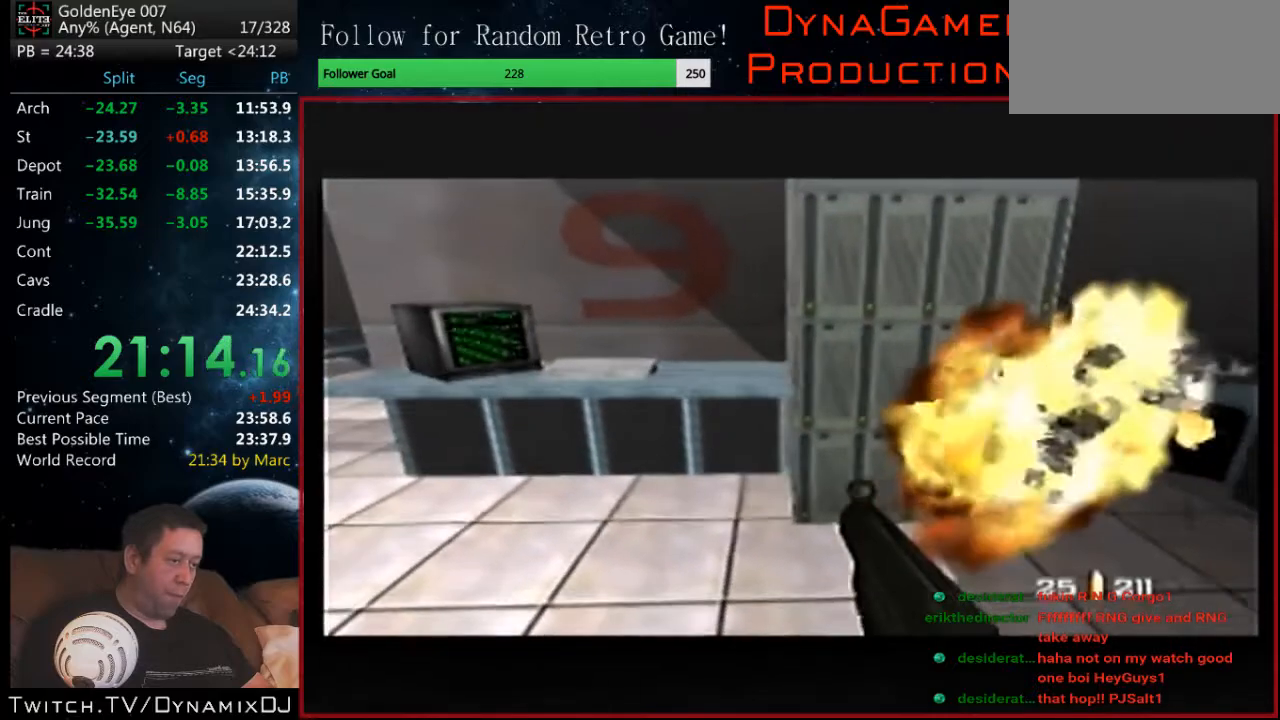
{"buttons": ["Z"], "left_stick": "center", "events": [[33, "Z", "down"]]}
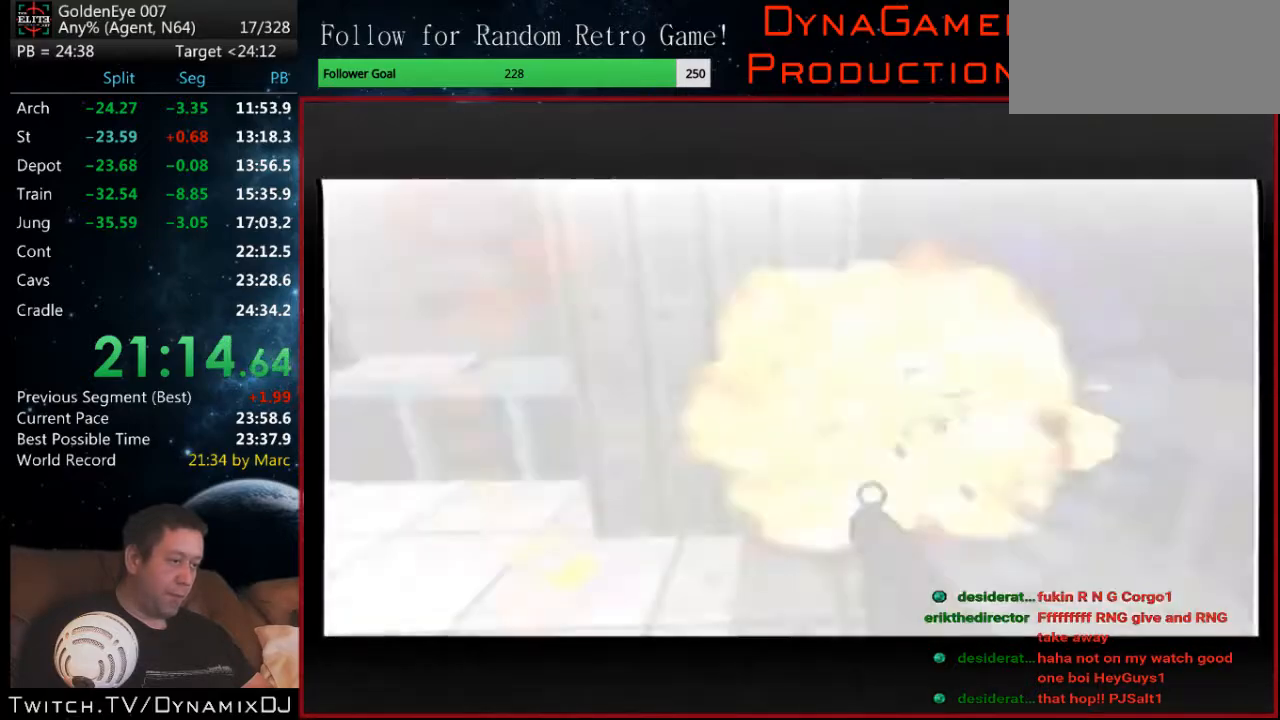
{"buttons": ["C_DOWN", "C_LEFT"], "left_stick": "center", "events": [[133, "C_LEFT", "down"], [167, "Z", "up"], [500, "C_DOWN", "down"]]}
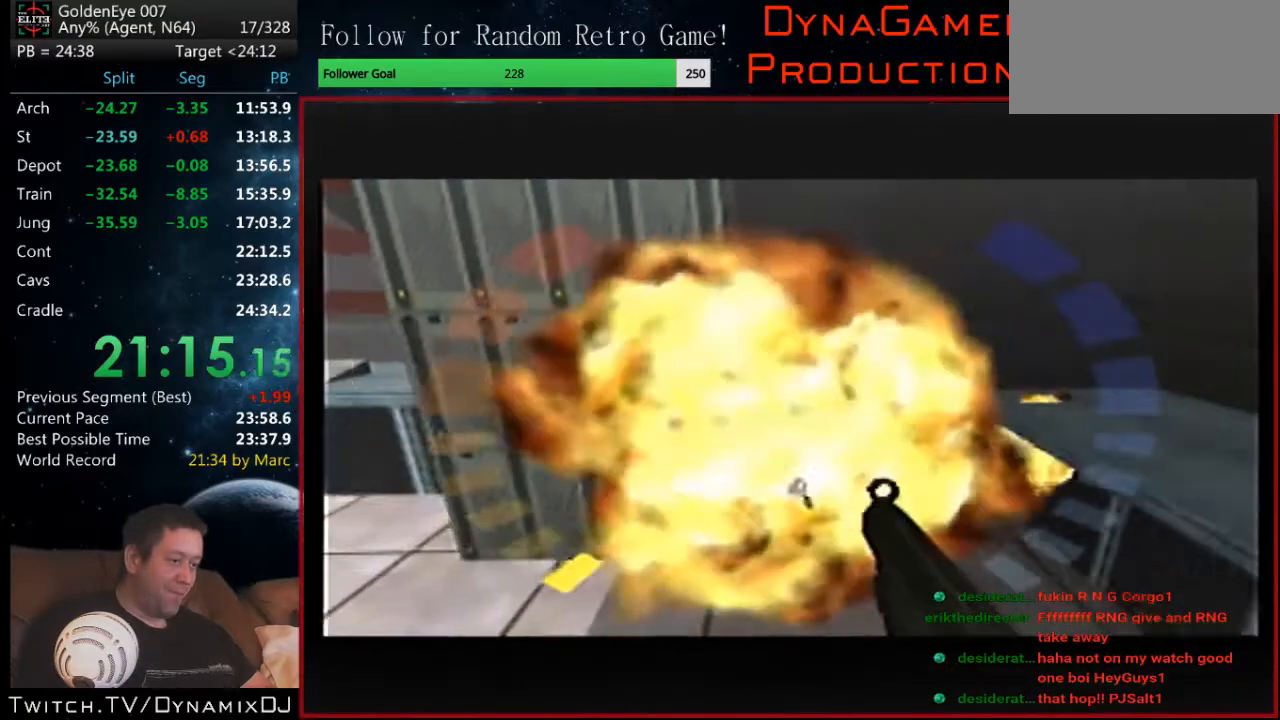
{"buttons": ["Z"], "left_stick": "center", "events": [[267, "C_LEFT", "up"], [333, "C_DOWN", "up"], [400, "Z", "down"]]}
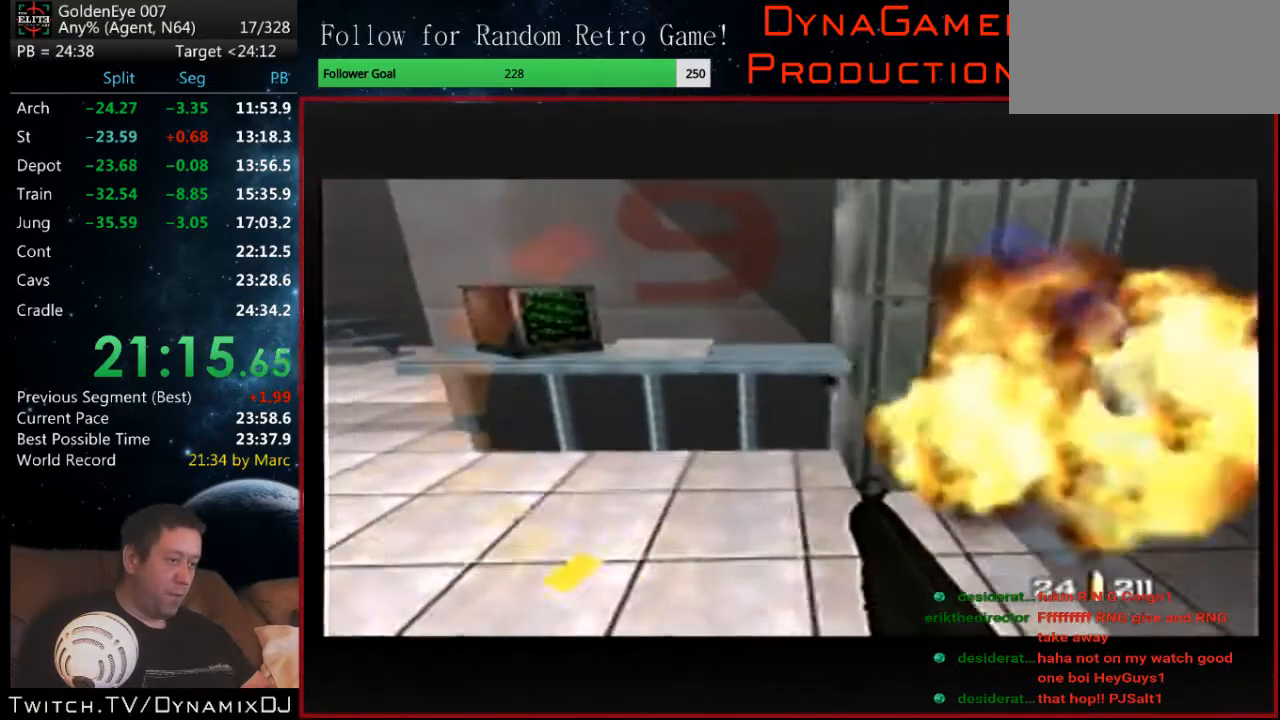
{"buttons": ["Z"], "left_stick": "right", "events": [[67, "left_stick", "right"], [333, "left_stick", "center"], [433, "left_stick", "right"]]}
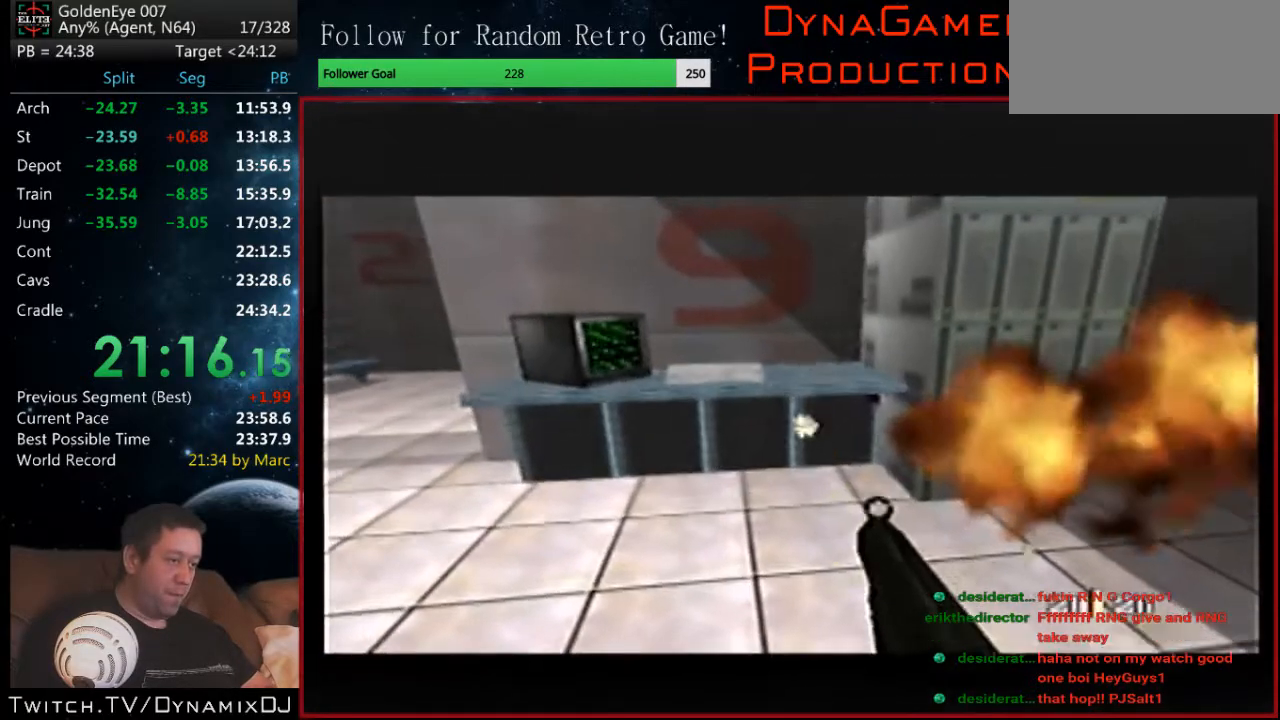
{"buttons": ["C_UP"], "left_stick": "left", "events": [[33, "left_stick", "center"], [300, "left_stick", "left"], [333, "Z", "up"], [400, "C_UP", "down"]]}
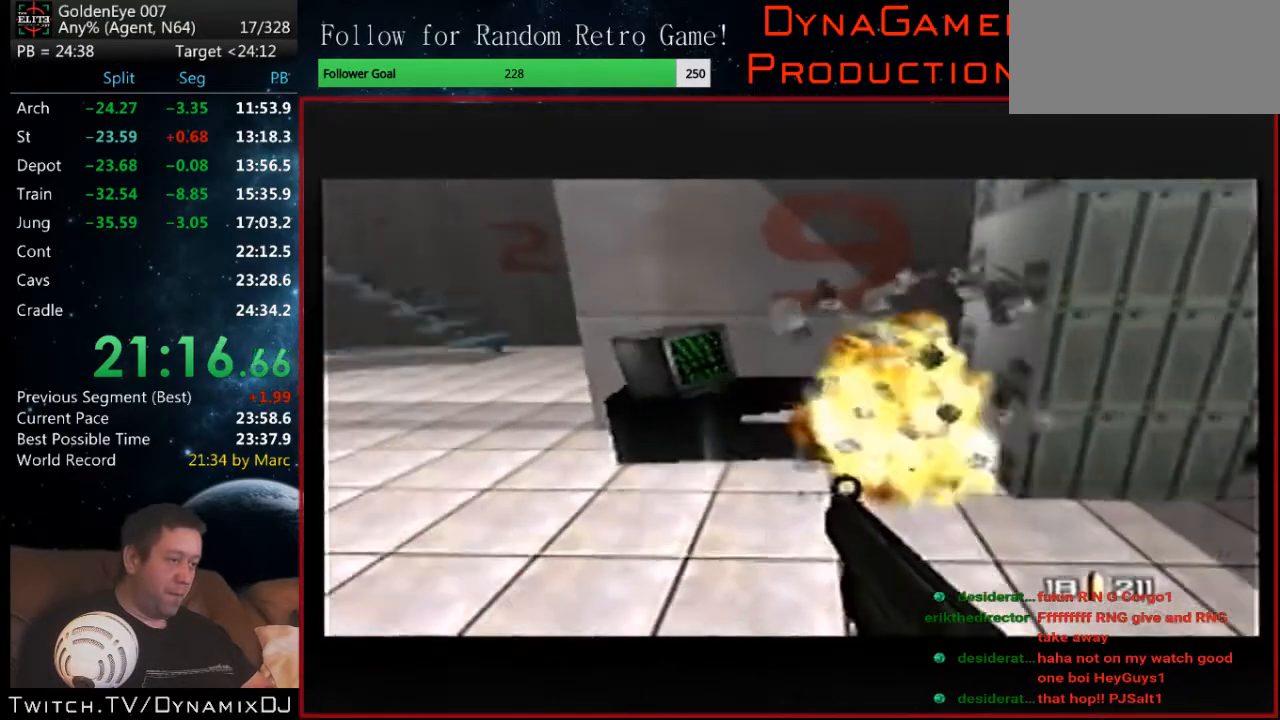
{"buttons": ["C_RIGHT", "C_UP"], "left_stick": "left", "events": [[33, "C_RIGHT", "down"]]}
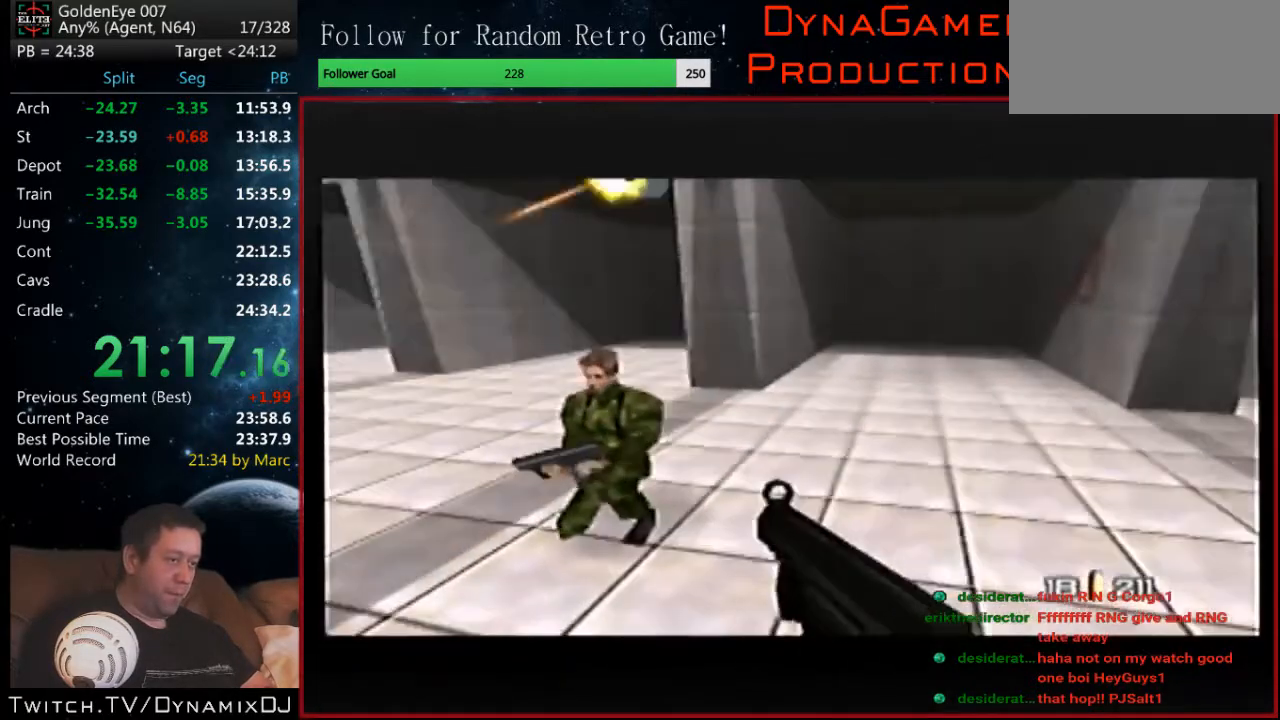
{"buttons": ["C_RIGHT", "C_UP"], "left_stick": "left", "events": []}
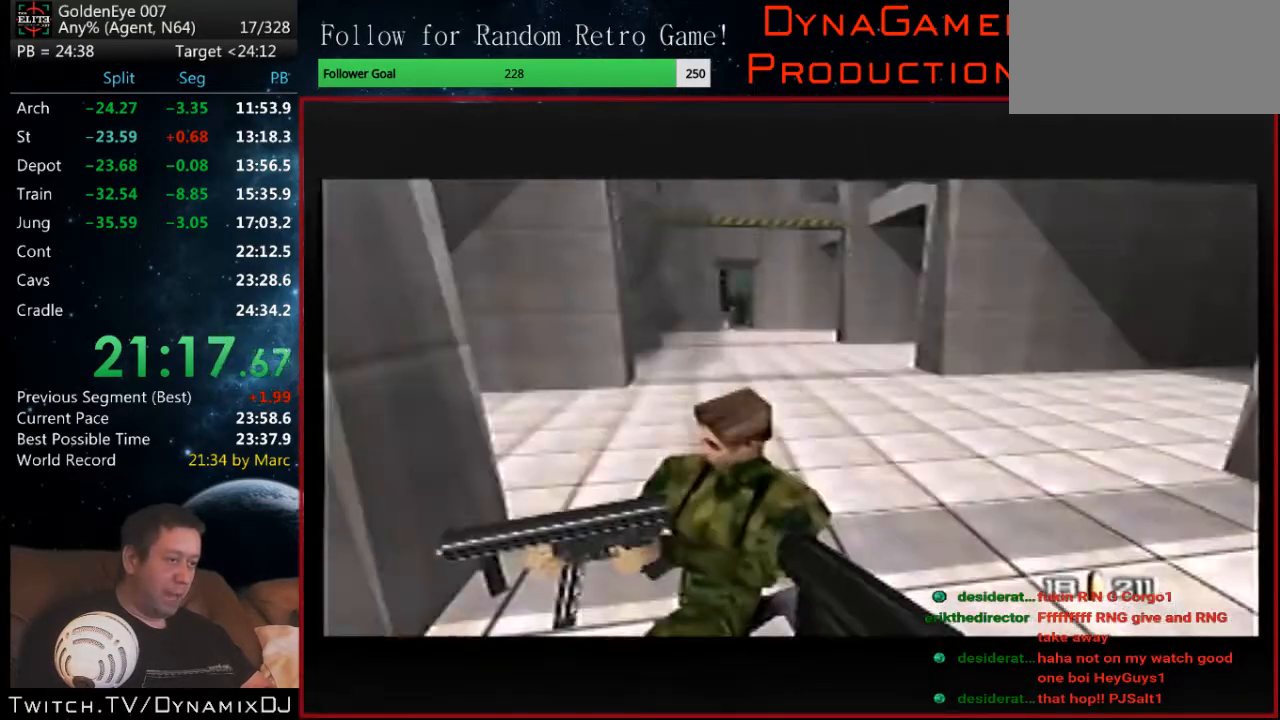
{"buttons": ["C_RIGHT", "C_UP"], "left_stick": "center", "events": [[133, "left_stick", "center"]]}
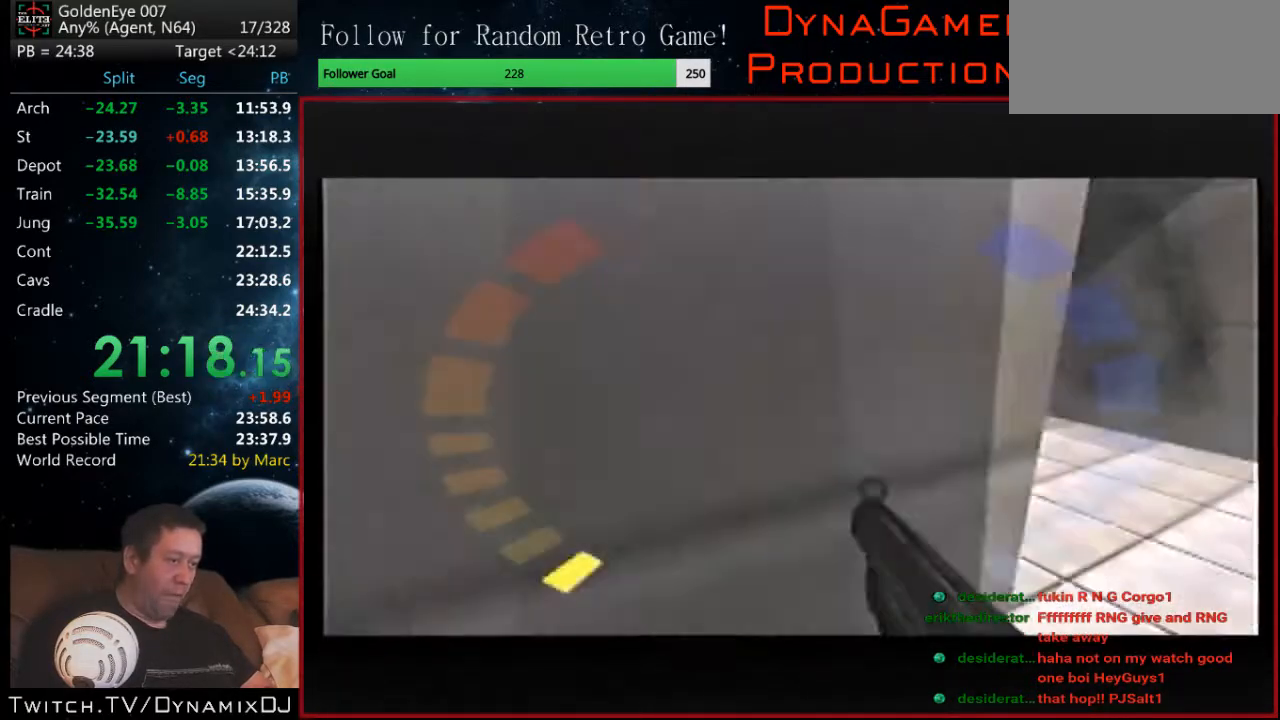
{"buttons": ["C_RIGHT", "C_UP"], "left_stick": "center", "events": [[33, "left_stick", "right"], [200, "left_stick", "center"]]}
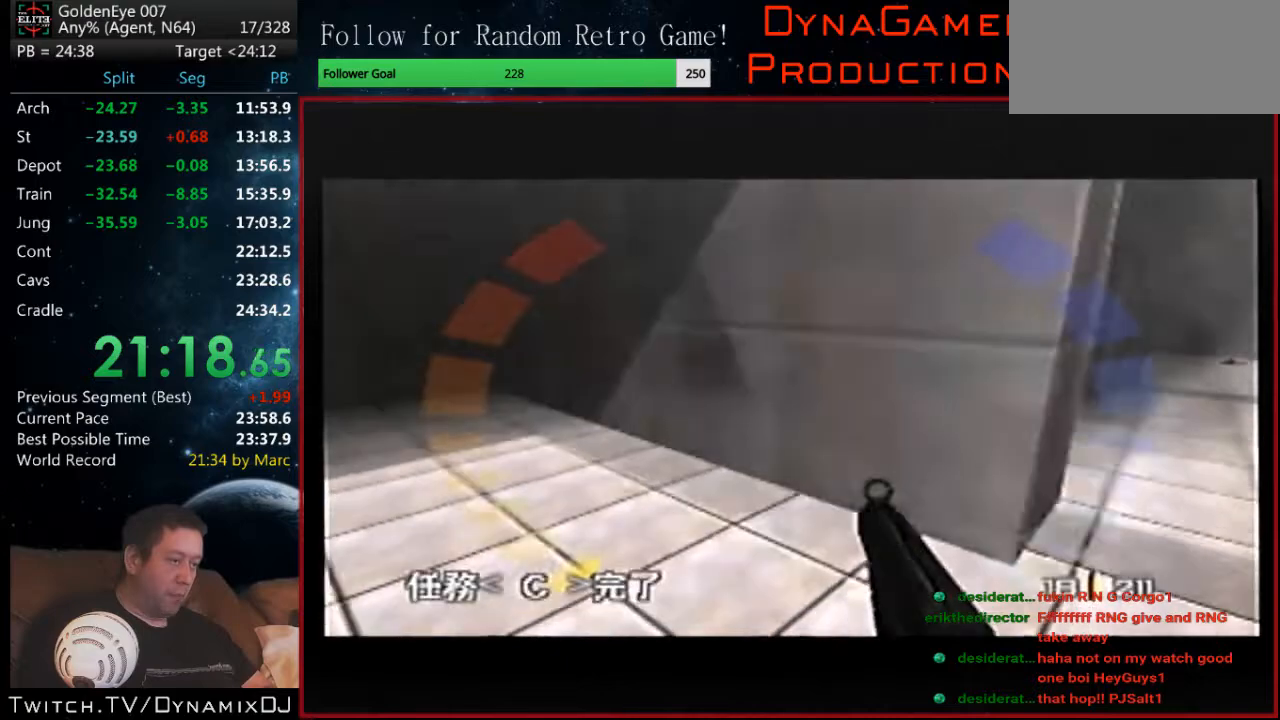
{"buttons": ["C_RIGHT", "C_UP"], "left_stick": "up-right", "events": [[367, "left_stick", "up-right"]]}
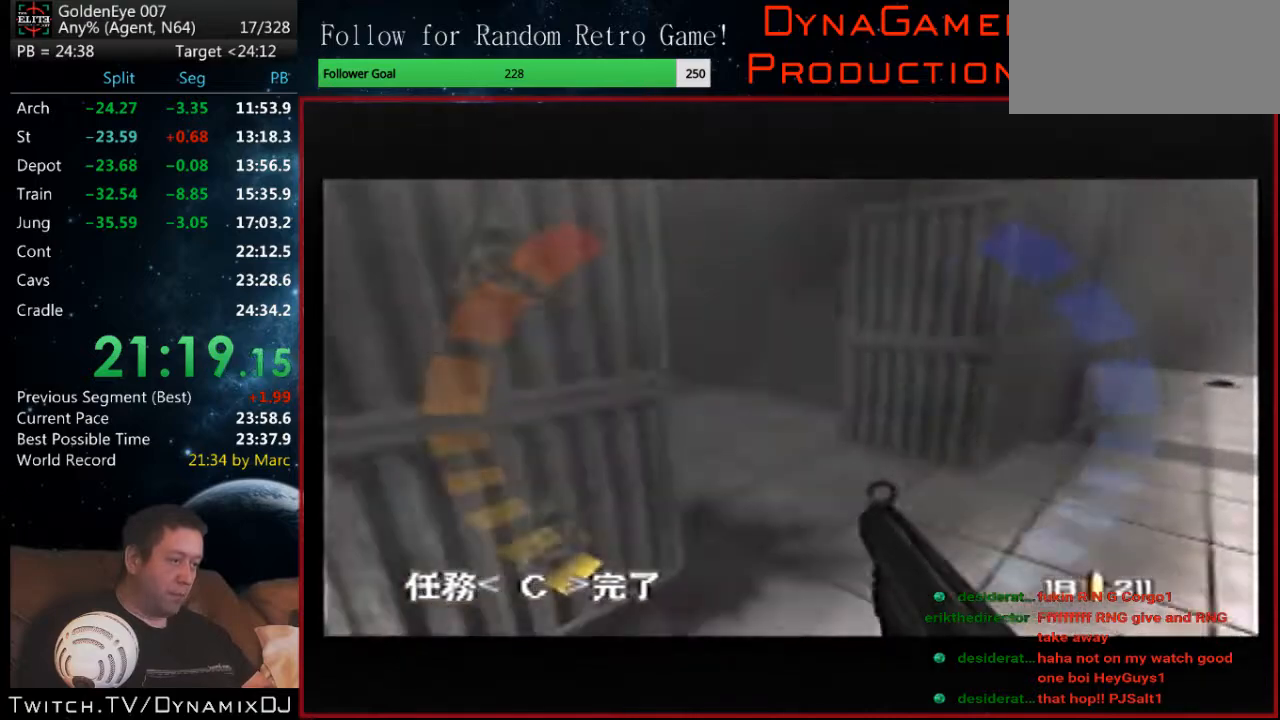
{"buttons": ["C_RIGHT", "C_UP"], "left_stick": "center", "events": [[33, "left_stick", "center"]]}
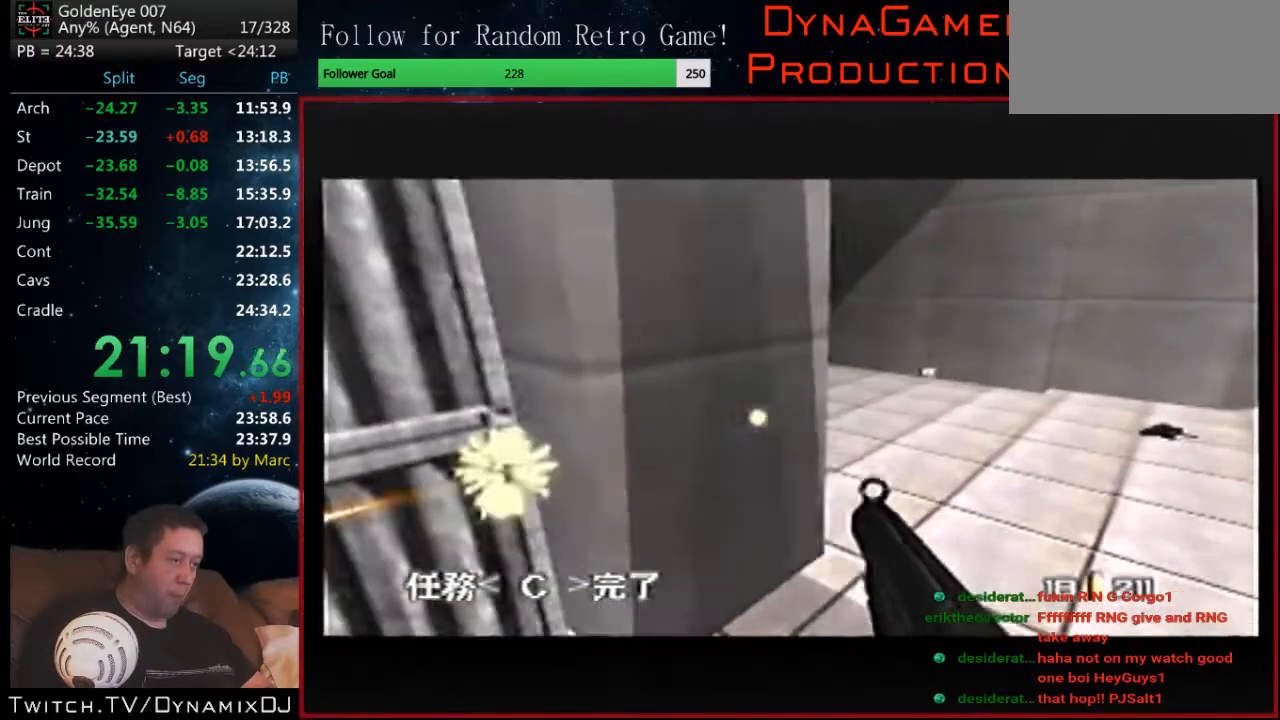
{"buttons": ["C_RIGHT", "C_UP"], "left_stick": "right", "events": [[200, "left_stick", "right"], [400, "left_stick", "center"], [500, "left_stick", "right"]]}
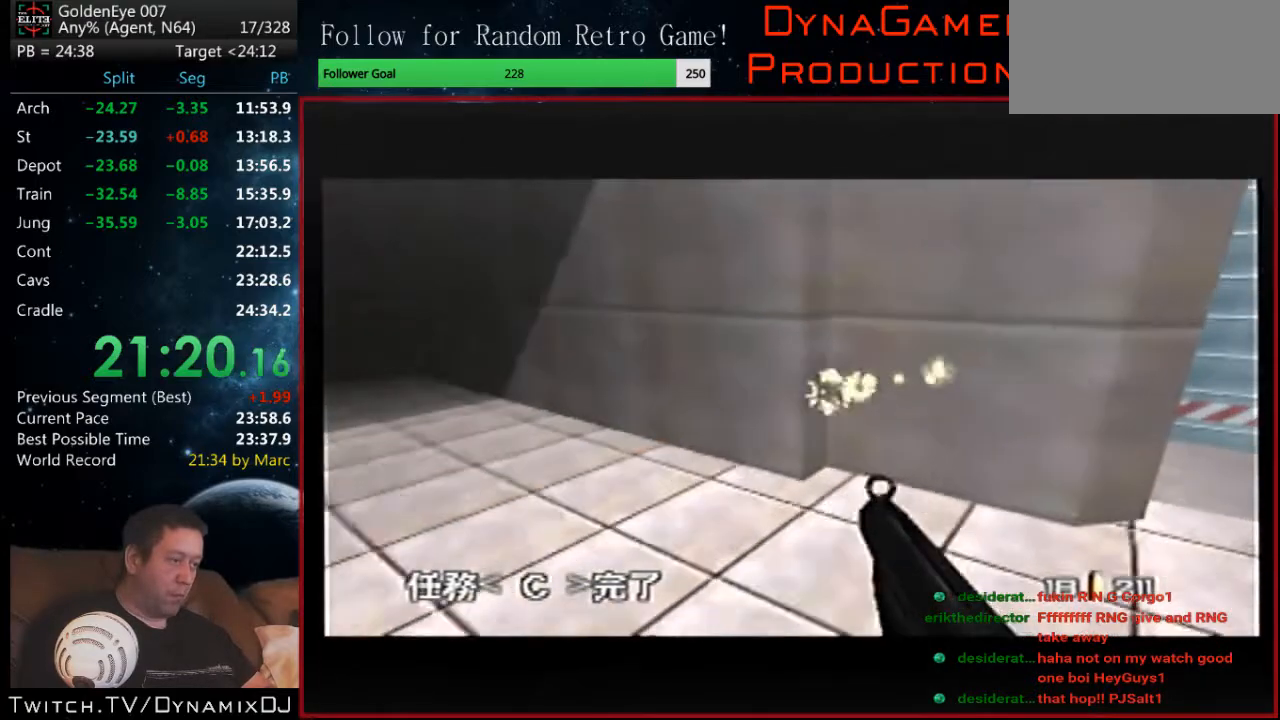
{"buttons": ["B", "C_RIGHT", "C_UP"], "left_stick": "up-left", "events": [[100, "left_stick", "center"], [300, "left_stick", "right"], [400, "left_stick", "up-right"], [467, "B", "down"], [500, "left_stick", "up-left"]]}
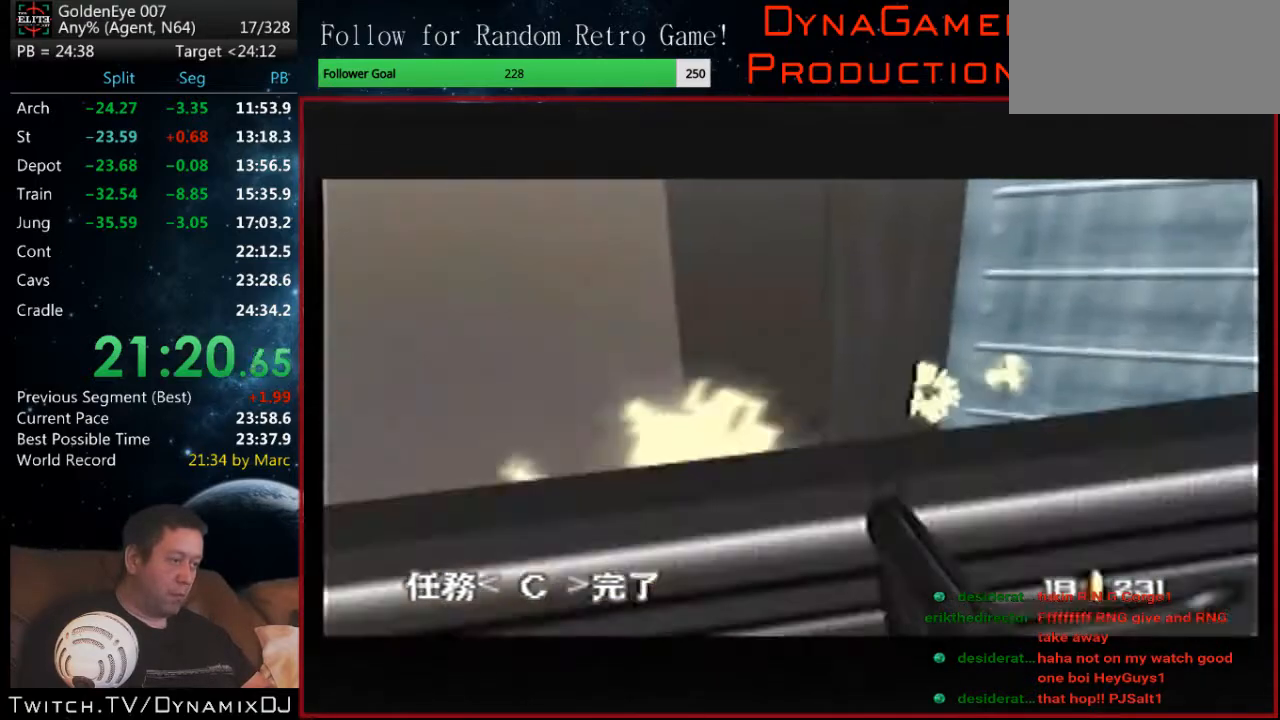
{"buttons": ["C_RIGHT", "C_UP"], "left_stick": "right", "events": [[67, "left_stick", "left"], [133, "B", "up"], [367, "left_stick", "right"]]}
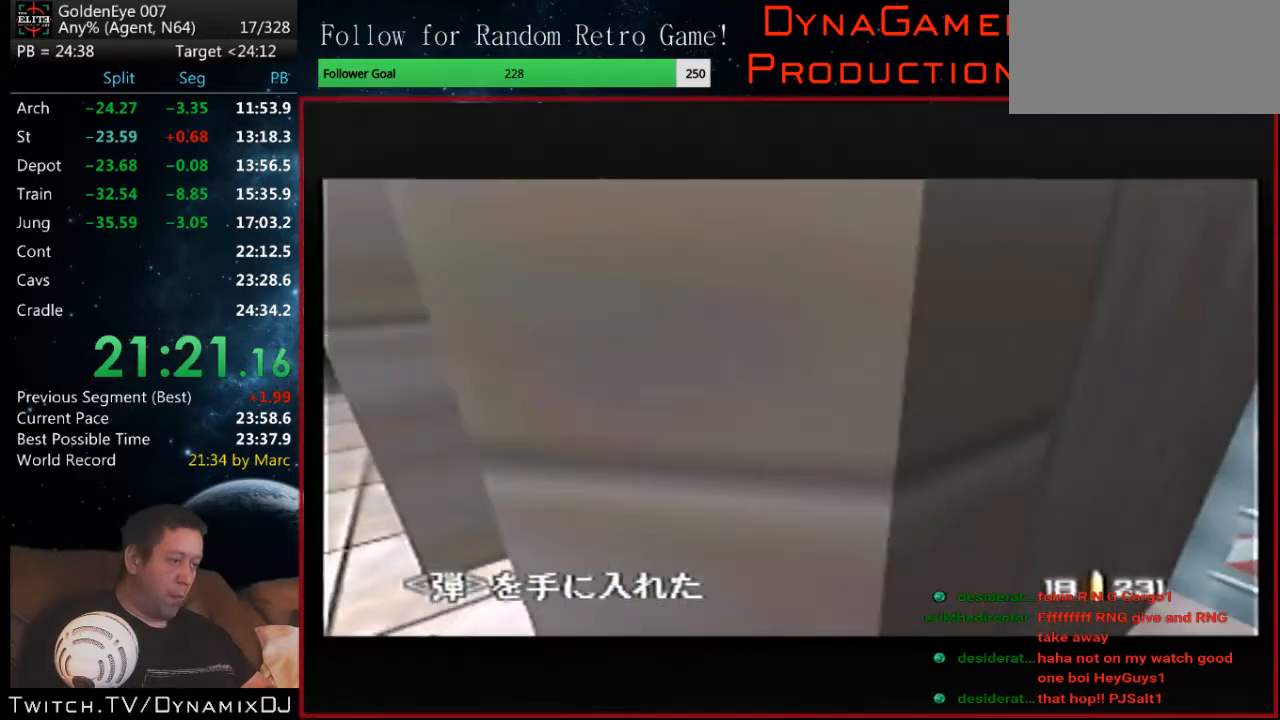
{"buttons": ["B", "C_RIGHT", "C_UP"], "left_stick": "up-left", "events": [[267, "left_stick", "up-left"], [300, "B", "down"]]}
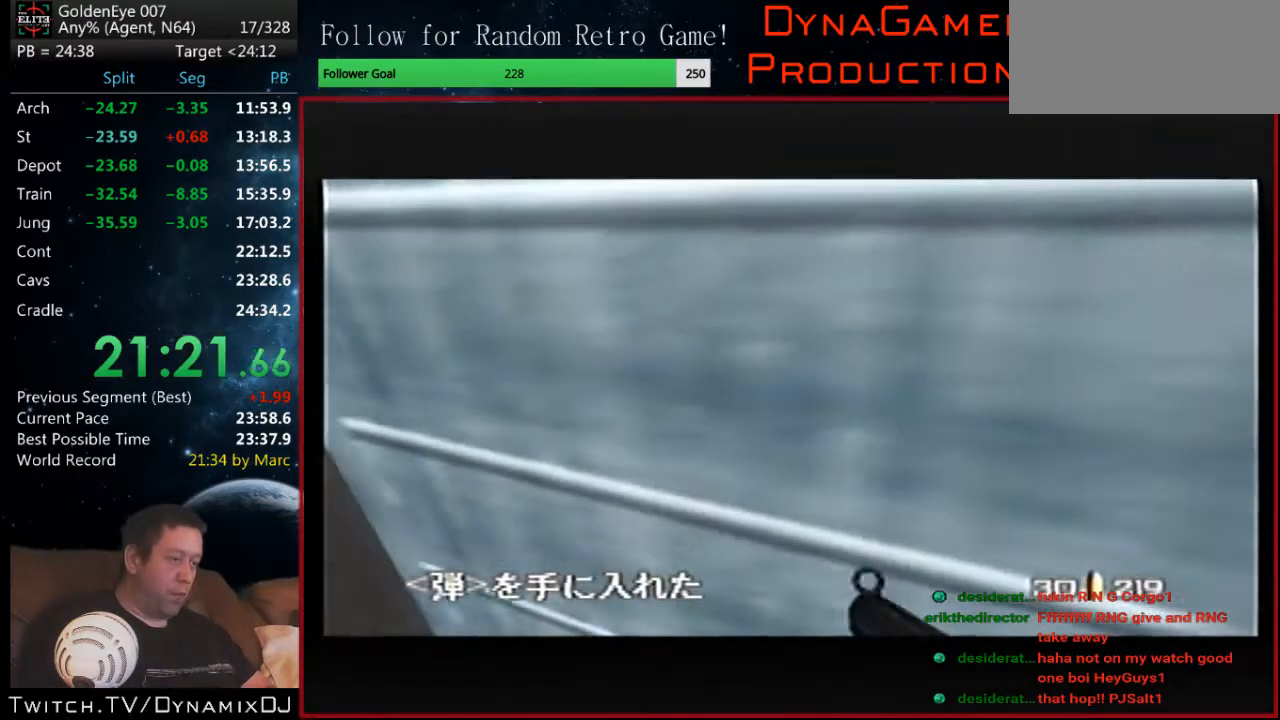
{"buttons": ["C_RIGHT", "C_UP"], "left_stick": "center", "events": [[33, "B", "up"], [67, "left_stick", "left"], [100, "A", "down"], [167, "left_stick", "center"], [233, "A", "up"], [300, "A", "down"], [367, "A", "up"]]}
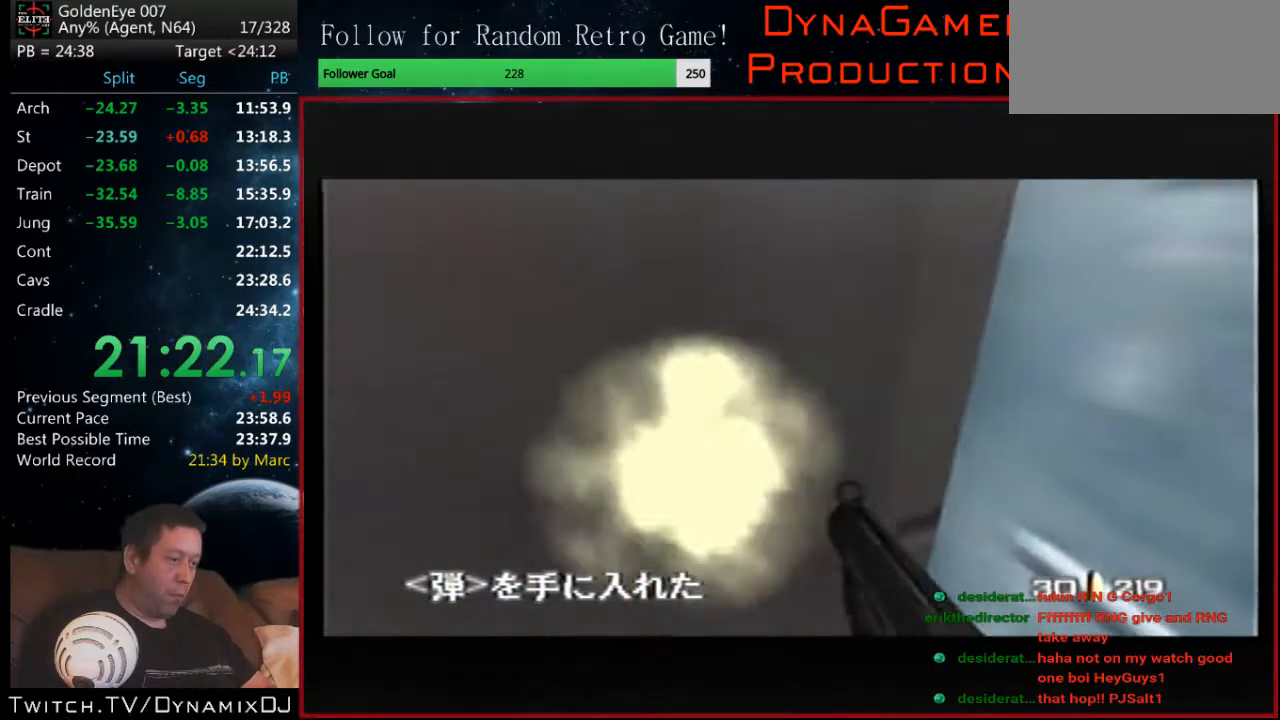
{"buttons": ["C_RIGHT", "C_UP"], "left_stick": "center", "events": [[133, "left_stick", "right"], [267, "left_stick", "center"]]}